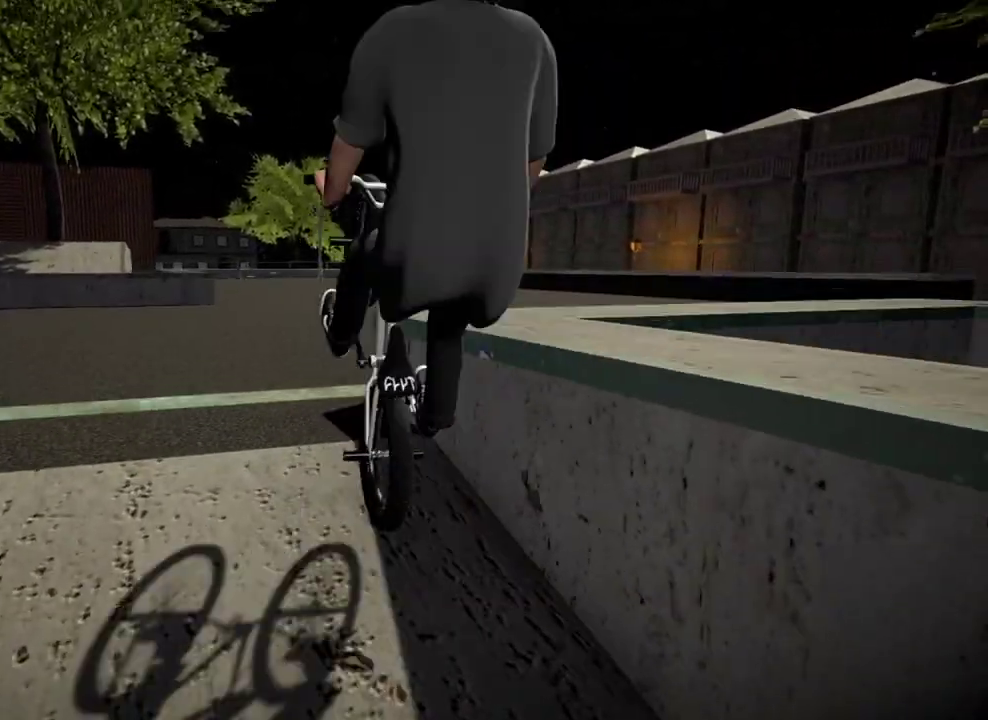
Gameplay with a controller (Xbox layout); each line is a JSON object with the inputs held at the frame after it (dt_ms = milliseconds from this image to that frame). "events" lists button and stick changes between this image and that frame as [ms after this image, input, new state], when the widget could be followed in between.
{"dt_ms": 900, "buttons": [], "left_stick": "center", "right_stick": "center", "events": [[16, "L1", "down"], [66, "right_stick", "down"], [233, "right_stick", "center"], [250, "L1", "up"]]}
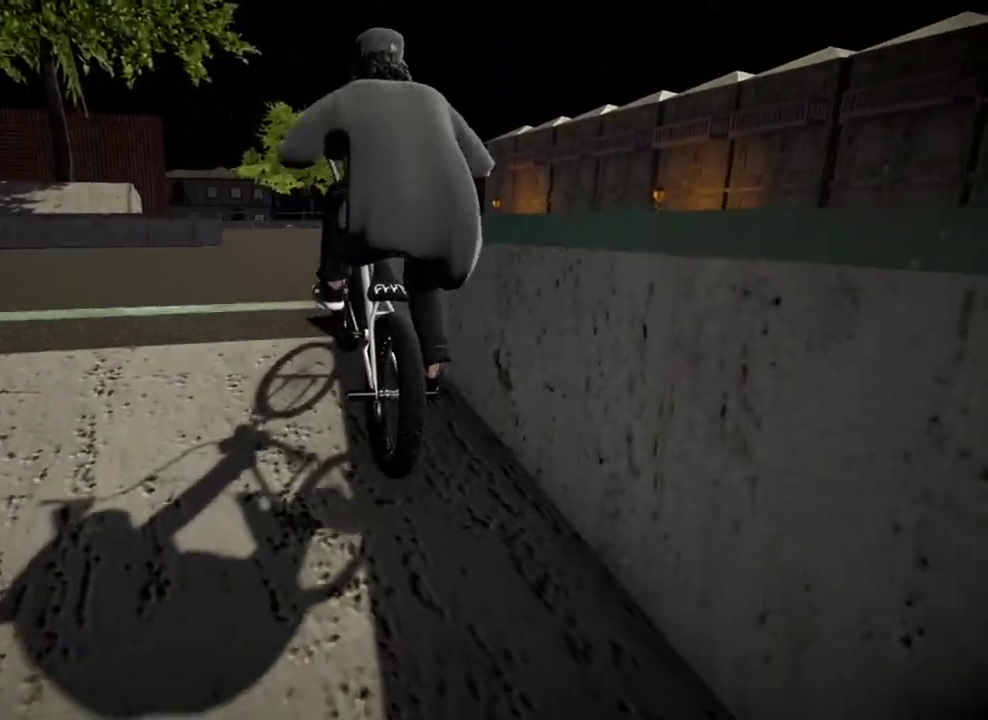
{"dt_ms": 284, "buttons": [], "left_stick": "center", "right_stick": "center", "events": []}
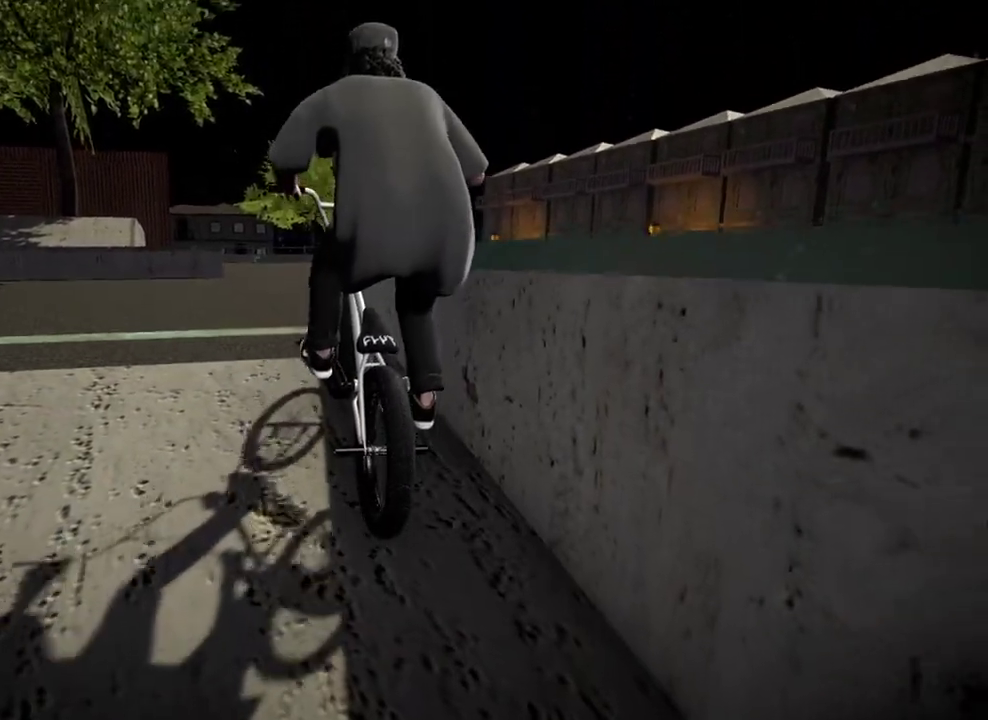
{"dt_ms": 501, "buttons": [], "left_stick": "center", "right_stick": "center", "events": []}
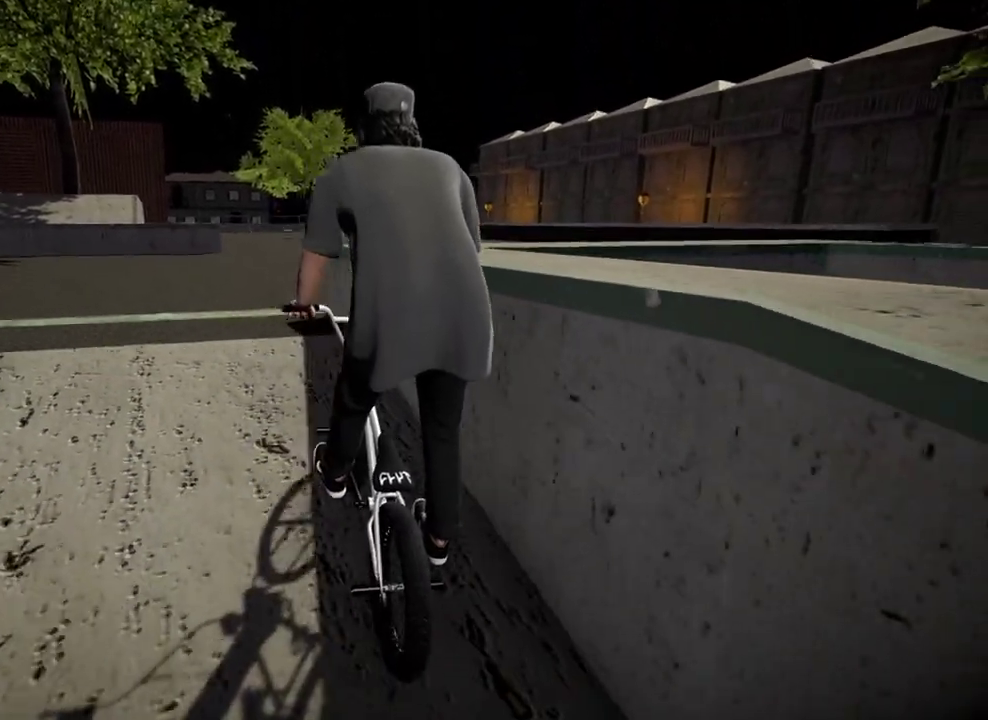
{"dt_ms": 500, "buttons": [], "left_stick": "center", "right_stick": "center", "events": []}
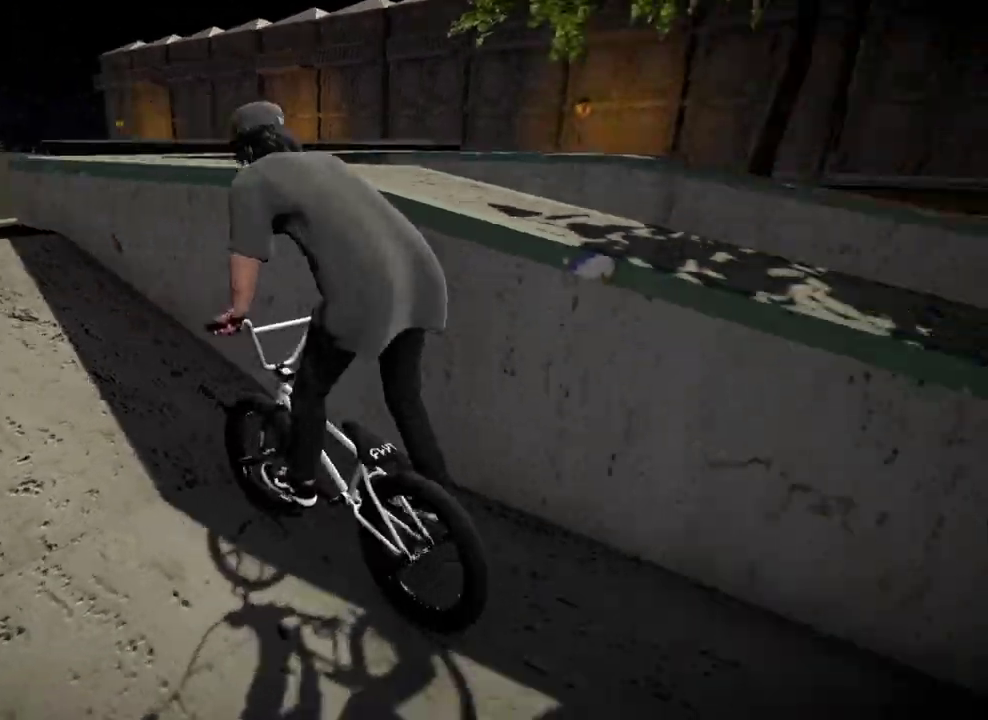
{"dt_ms": 400, "buttons": [], "left_stick": "right", "right_stick": "center", "events": [[350, "left_stick", "right"]]}
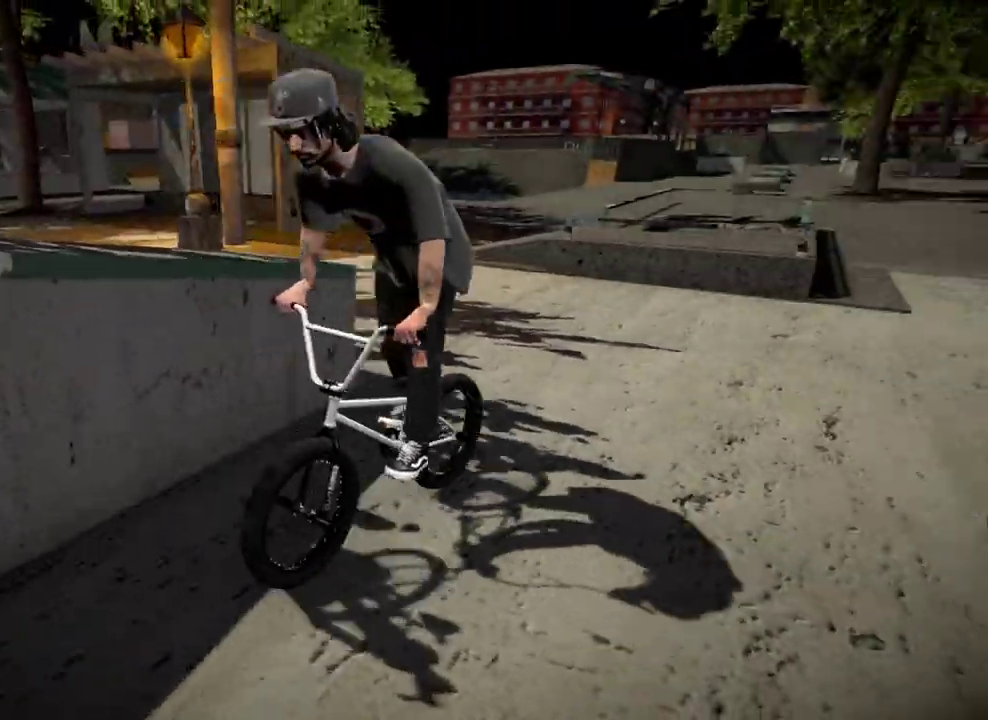
{"dt_ms": 601, "buttons": [], "left_stick": "right", "right_stick": "center", "events": [[167, "A", "down"], [217, "A", "up"]]}
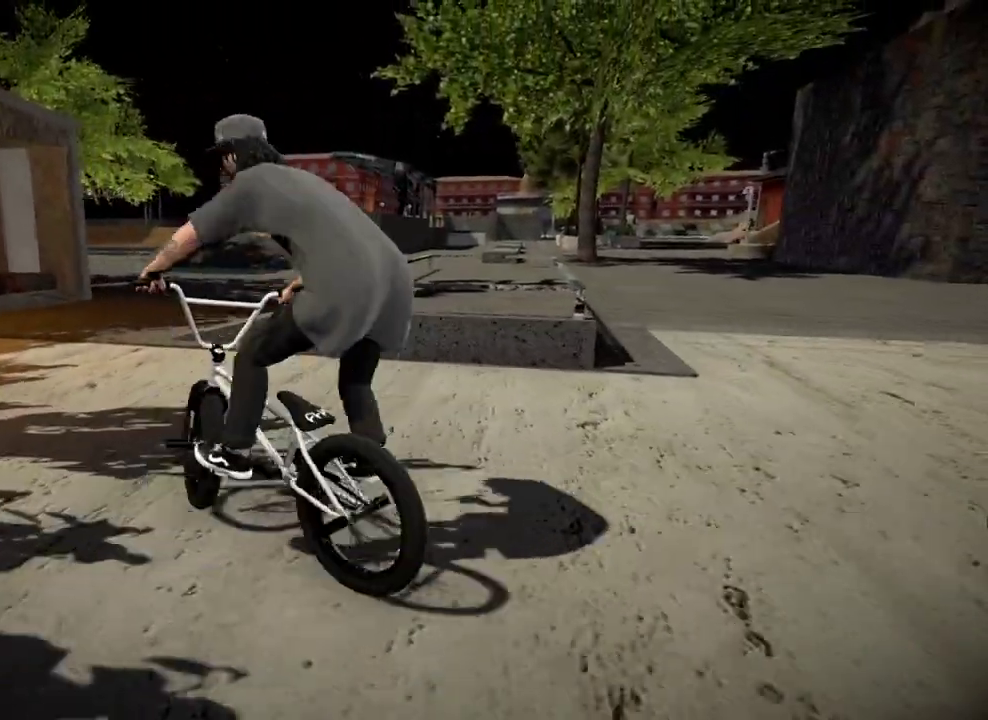
{"dt_ms": 300, "buttons": ["B"], "left_stick": "down-right", "right_stick": "center", "events": [[33, "B", "down"], [133, "left_stick", "down-right"]]}
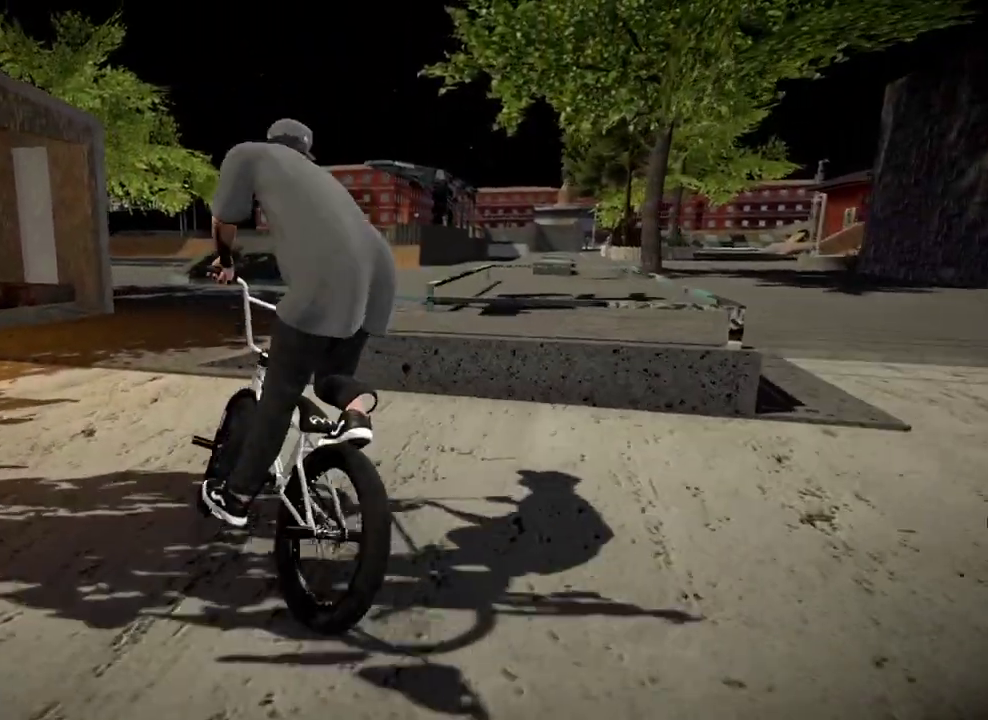
{"dt_ms": 801, "buttons": ["B"], "left_stick": "down-right", "right_stick": "center", "events": []}
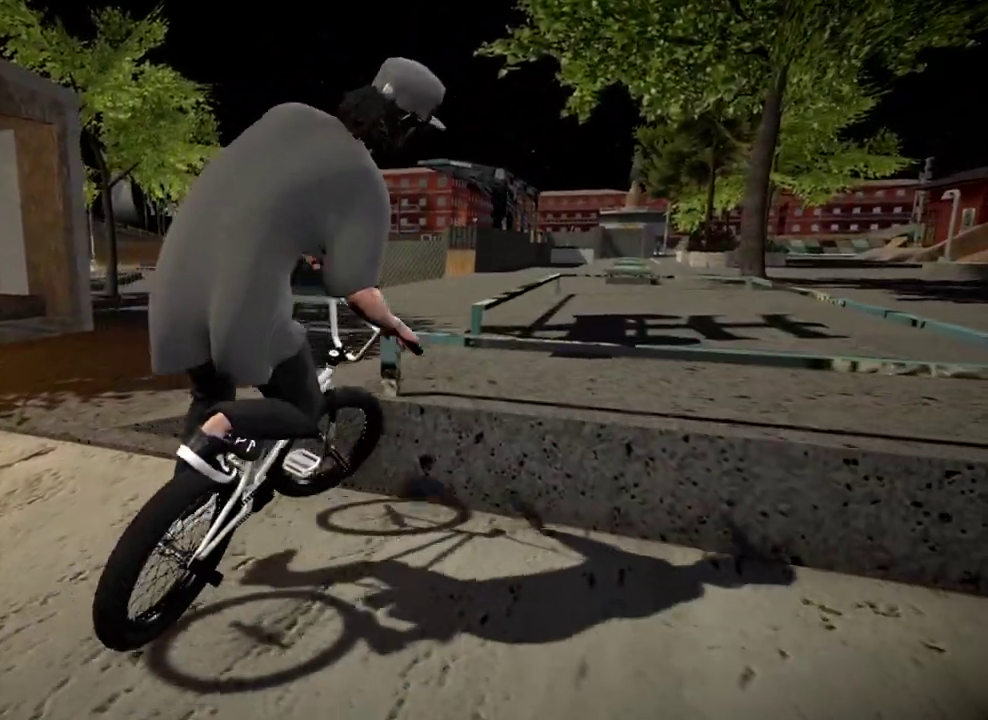
{"dt_ms": 401, "buttons": ["B"], "left_stick": "down-right", "right_stick": "center", "events": []}
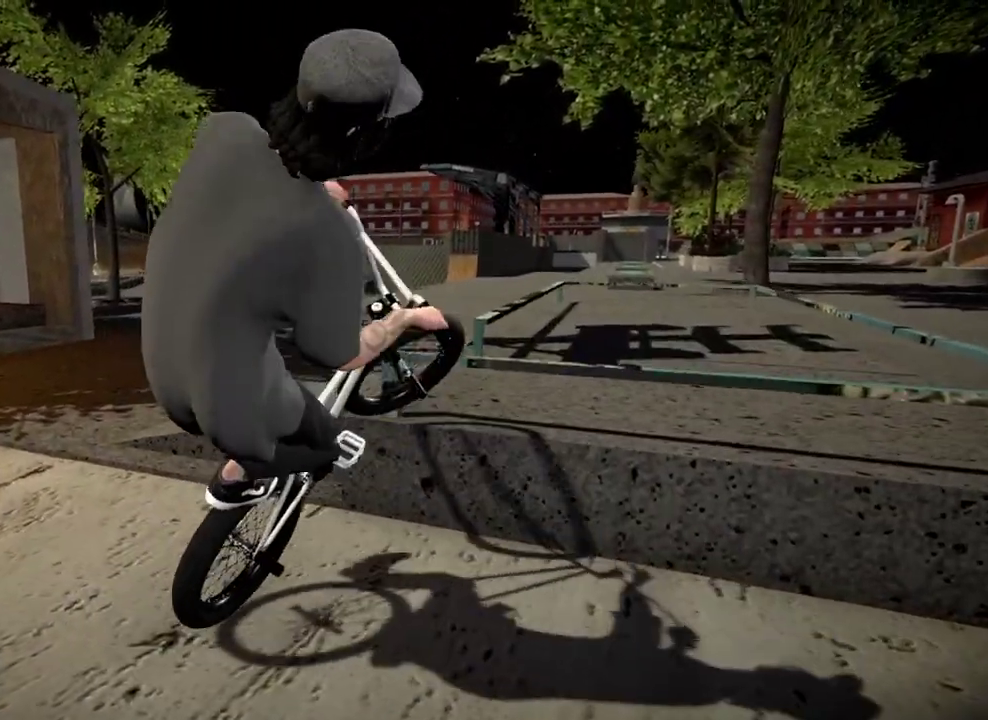
{"dt_ms": 500, "buttons": [], "left_stick": "down-right", "right_stick": "center", "events": [[483, "B", "up"]]}
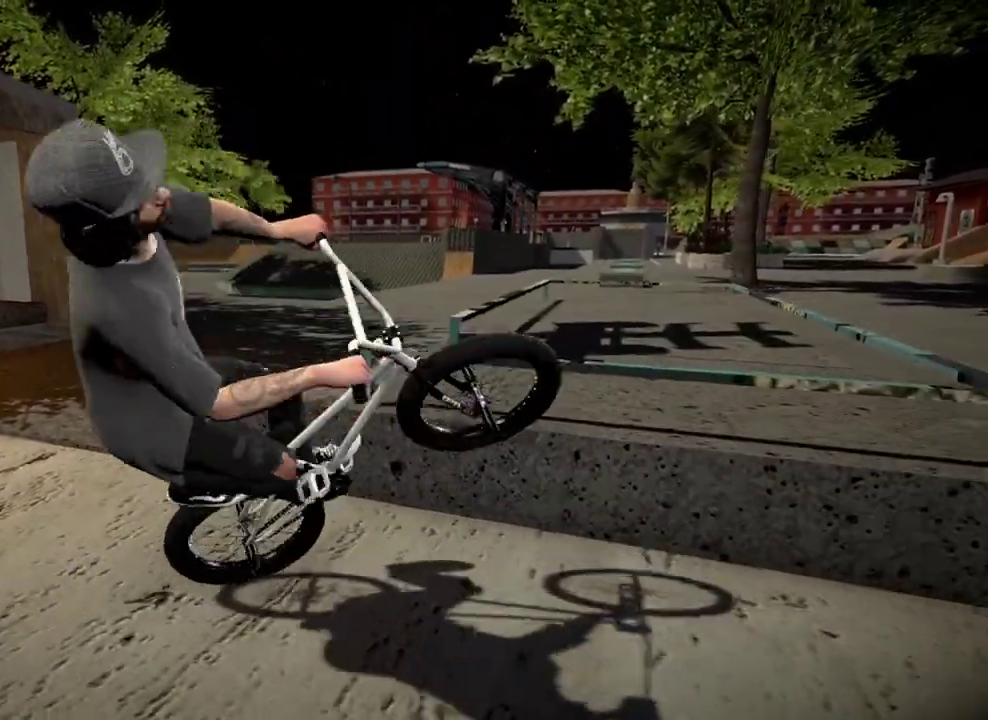
{"dt_ms": 501, "buttons": ["A"], "left_stick": "down-right", "right_stick": "center", "events": [[200, "A", "down"], [350, "A", "up"], [417, "A", "down"]]}
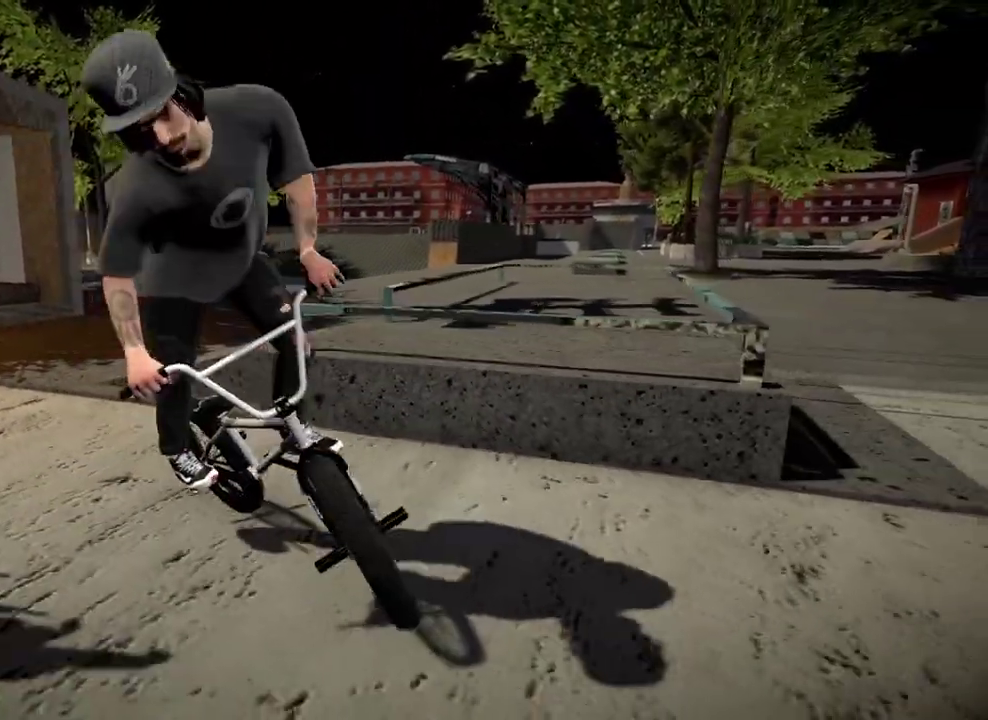
{"dt_ms": 300, "buttons": ["A"], "left_stick": "down-right", "right_stick": "center", "events": []}
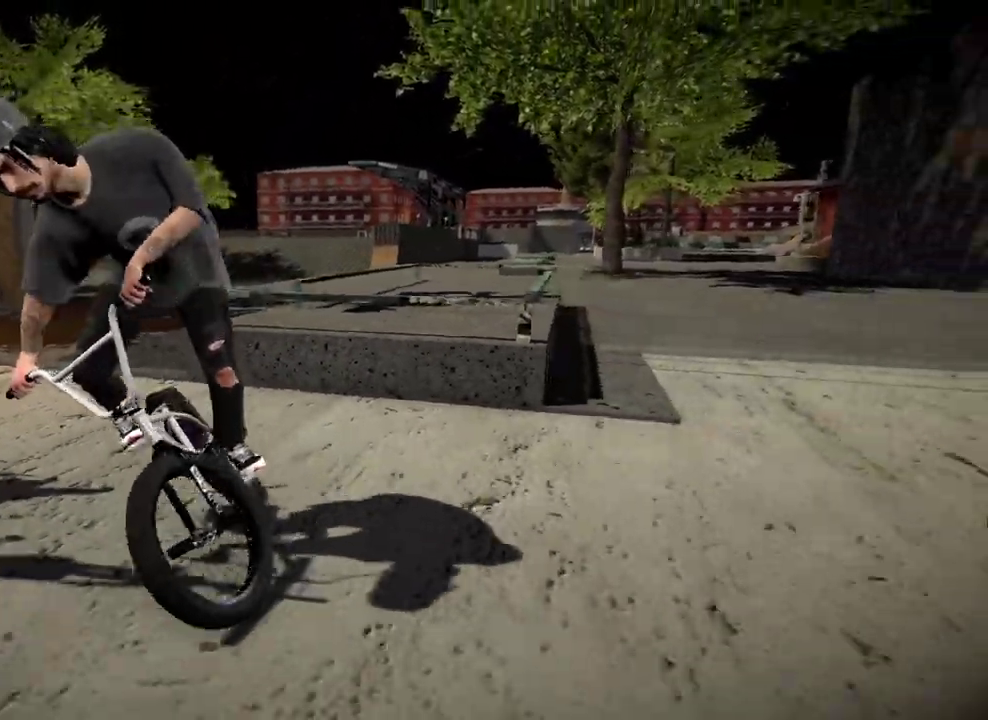
{"dt_ms": 901, "buttons": [], "left_stick": "center", "right_stick": "center", "events": [[17, "left_stick", "center"], [117, "A", "up"], [283, "DPAD_UP", "down"], [417, "DPAD_UP", "up"], [450, "A", "down"], [617, "A", "up"]]}
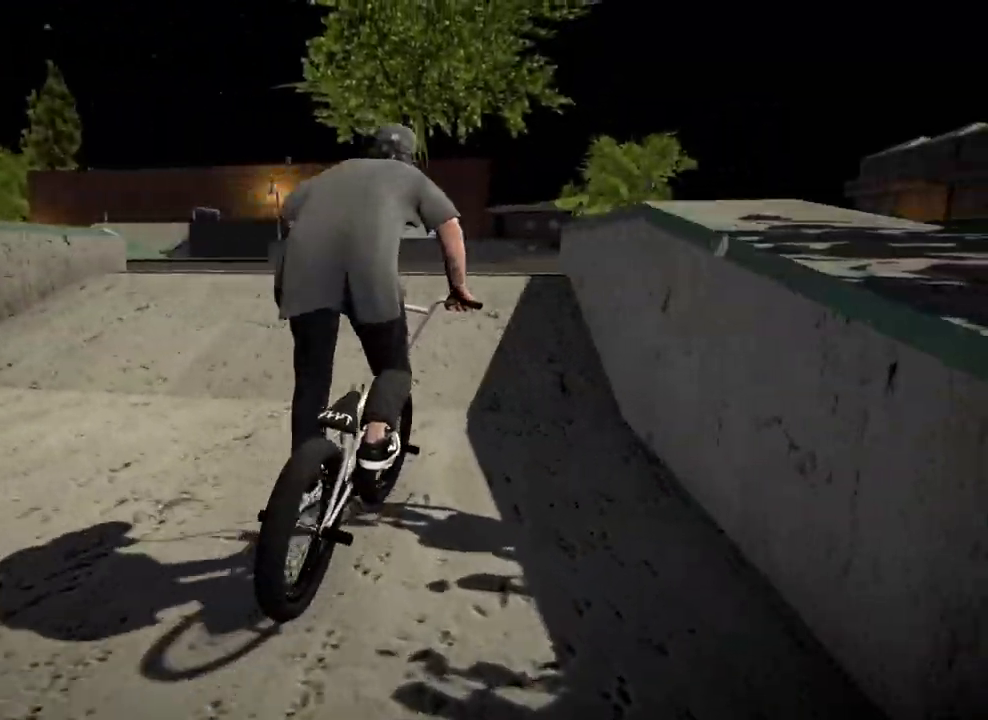
{"dt_ms": 300, "buttons": ["A"], "left_stick": "left", "right_stick": "center", "events": [[150, "left_stick", "left"], [250, "A", "down"]]}
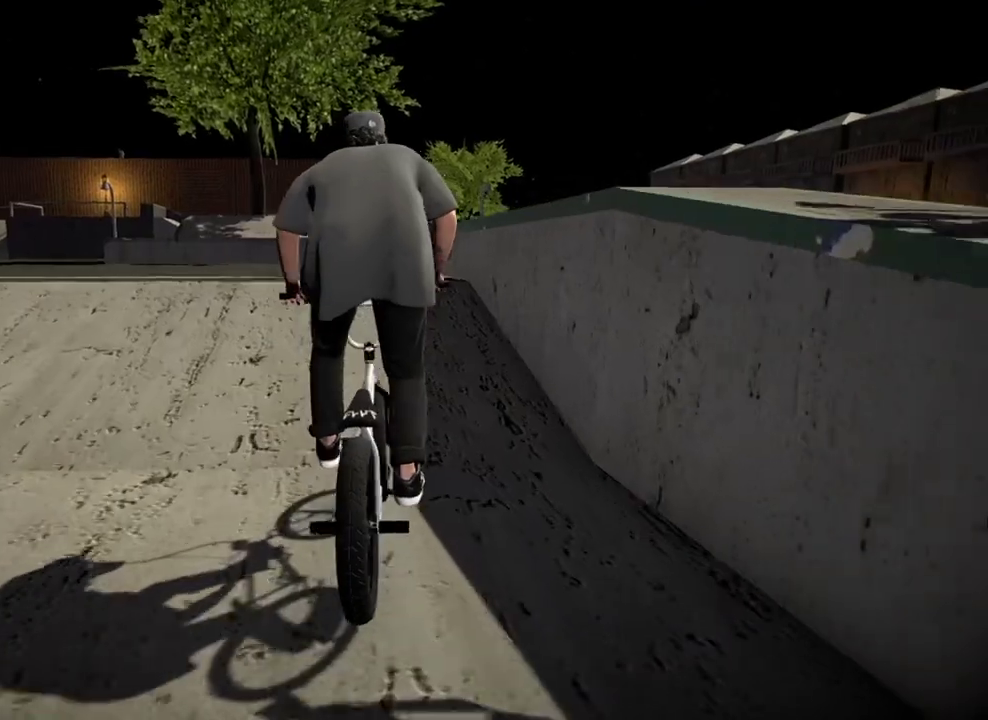
{"dt_ms": 601, "buttons": ["A"], "left_stick": "up", "right_stick": "center", "events": [[17, "left_stick", "center"], [267, "A", "up"], [284, "left_stick", "up-left"], [367, "A", "down"], [417, "left_stick", "center"], [517, "A", "up"], [534, "left_stick", "up"], [601, "A", "down"]]}
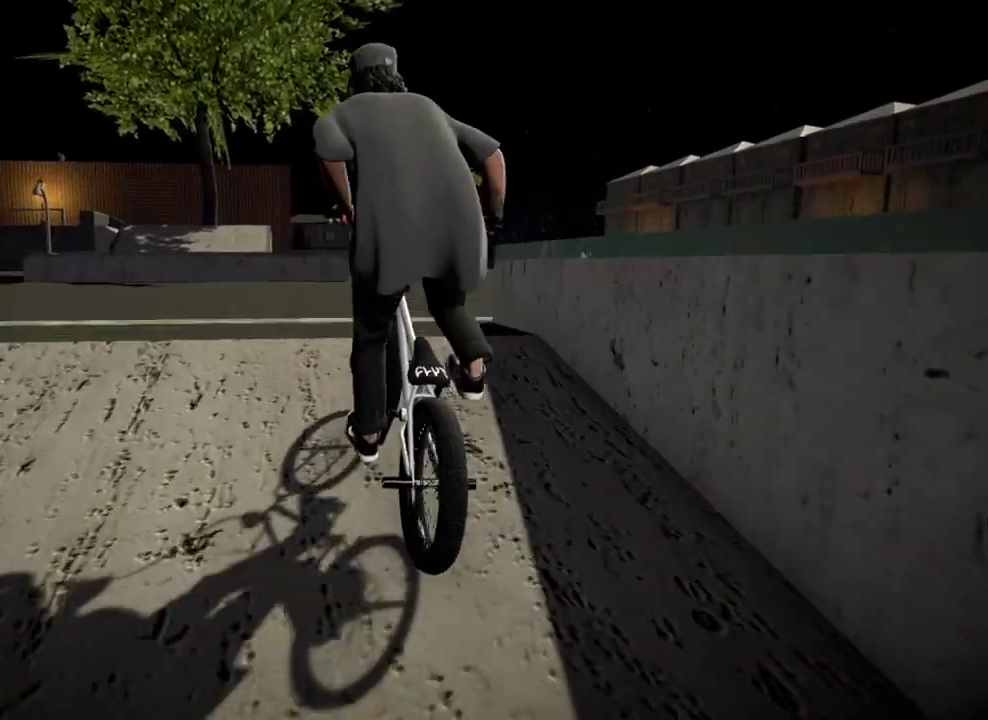
{"dt_ms": 400, "buttons": ["A"], "left_stick": "up", "right_stick": "center", "events": [[116, "A", "up"], [200, "A", "down"], [317, "A", "up"], [383, "A", "down"]]}
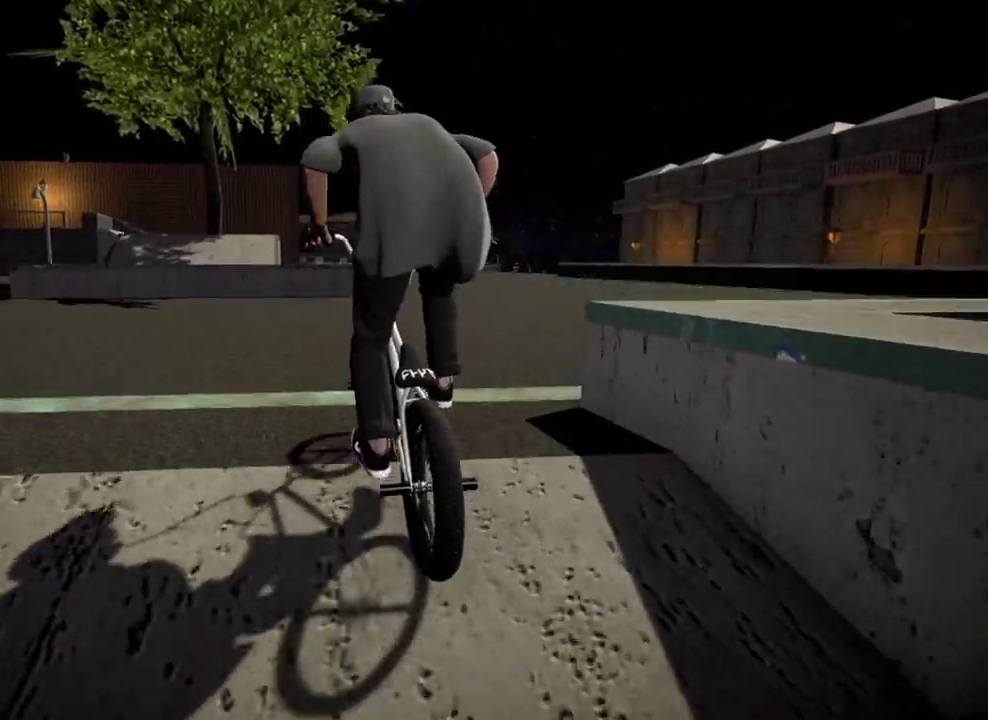
{"dt_ms": 400, "buttons": ["A"], "left_stick": "up", "right_stick": "center", "events": [[117, "A", "up"], [184, "A", "down"], [284, "A", "up"], [350, "A", "down"]]}
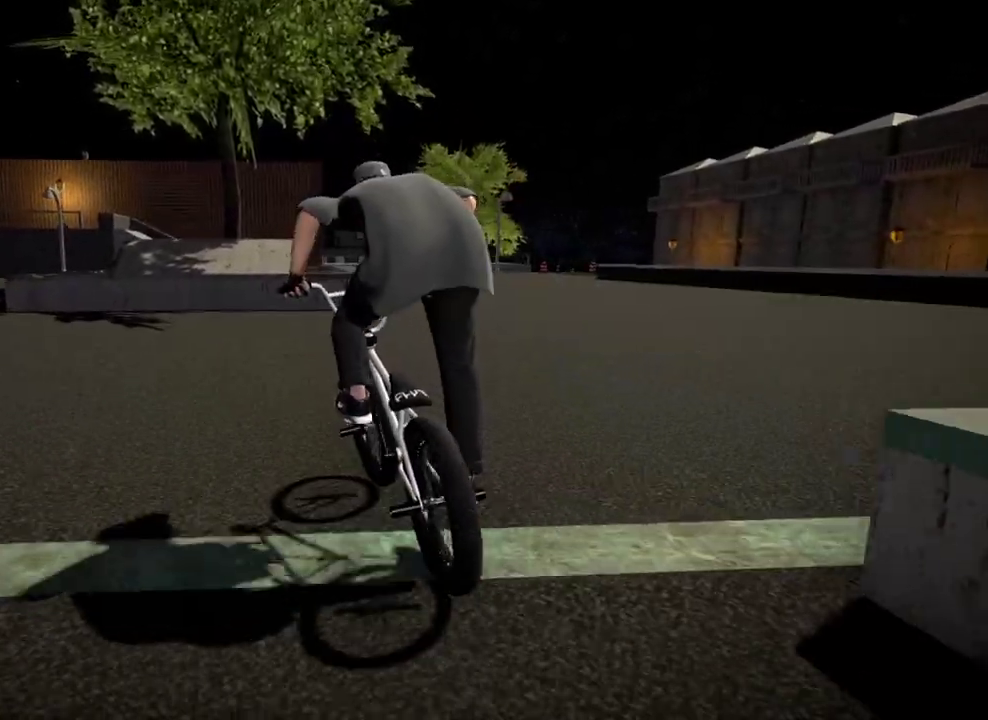
{"dt_ms": 601, "buttons": [], "left_stick": "center", "right_stick": "down", "events": [[84, "A", "up"], [134, "A", "down"], [284, "A", "up"], [418, "left_stick", "center"], [584, "right_stick", "down"]]}
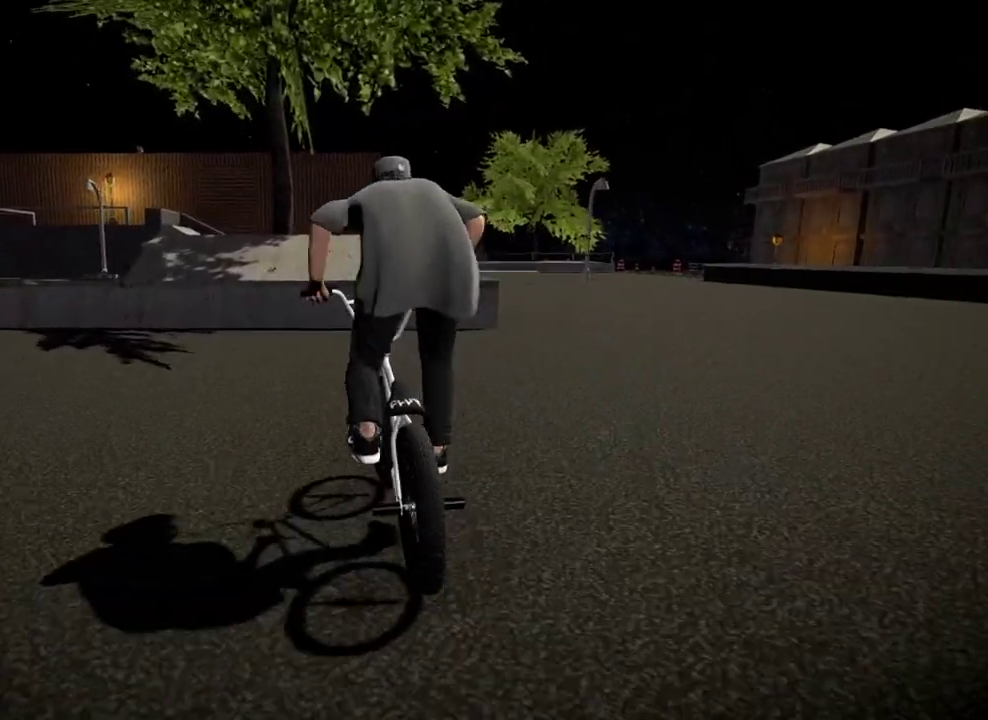
{"dt_ms": 501, "buttons": [], "left_stick": "center", "right_stick": "up", "events": [[83, "left_stick", "left"], [217, "left_stick", "center"], [484, "right_stick", "up"]]}
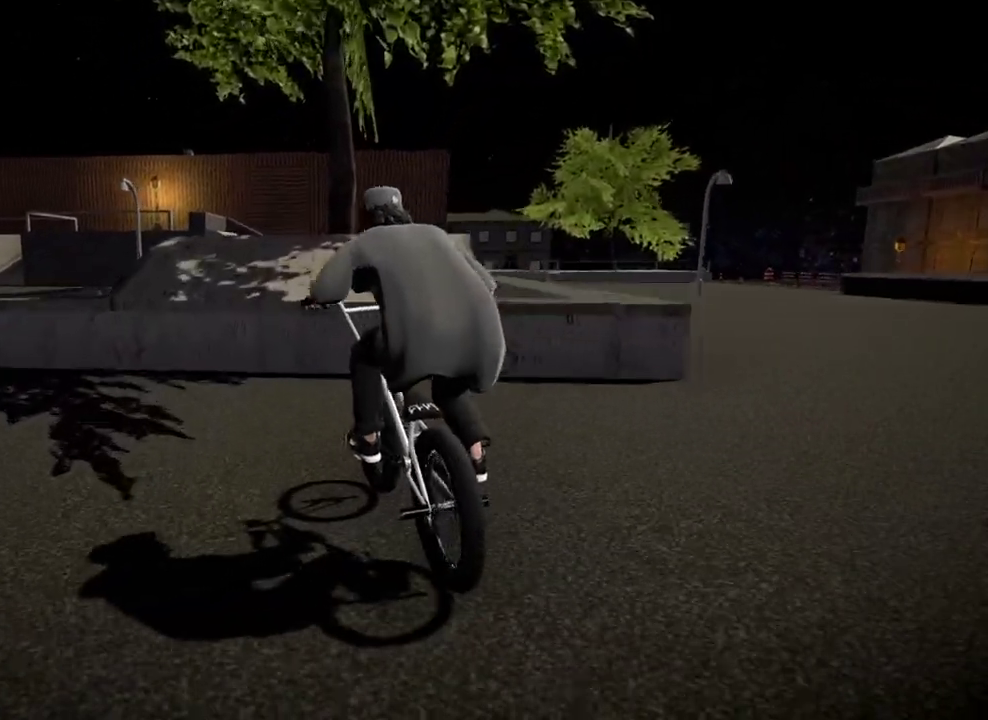
{"dt_ms": 600, "buttons": [], "left_stick": "left", "right_stick": "down", "events": [[133, "right_stick", "center"], [467, "left_stick", "left"], [483, "right_stick", "down"]]}